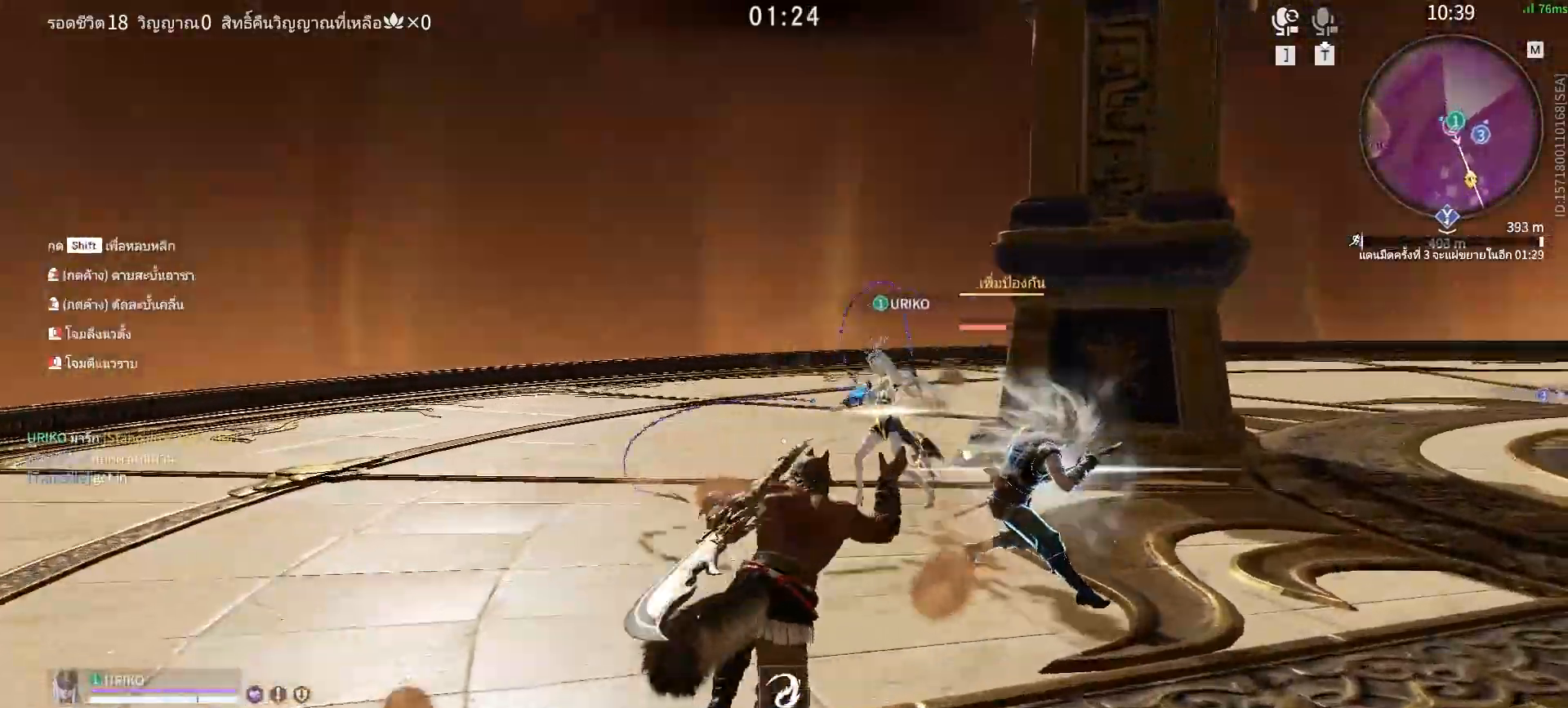
Gameplay with keyboard and mouse; each line is a JSON object with the keys and mouse buttons held at the frame after it. "events" lists presses ("down") and releases ("up") of "a", "alt", "c", "ctrl", "d", "e", "f", "q", "r", "s", "shift", "space", "tab", "v", "w", "x", "z", "mouse_left", "mouse_wheel", "mouse_right", "mouse_mb4" and "mouse_mb5" between this image and that frame as [ms after this image, input, new state], when the widget could be followed in between. "mouse_left", "mouse_wheel", "mouse_right", "mouse_mb4", "mouse_mb5" = the "left", "wheel", "right", "mb4", "mb5" buttons of the "mouse" list. No other keys are recorded. "wheel" means that the mouse wheel is clicked or scrolled. Mouse movement is not recorded.
{"keys": [], "mouse": [], "events": [[200, "mouse_mb5", "down"], [200, "w", "up"], [250, "mouse_mb4", "down"], [250, "mouse_right", "up"], [300, "mouse_mb5", "up"], [350, "mouse_mb4", "up"]]}
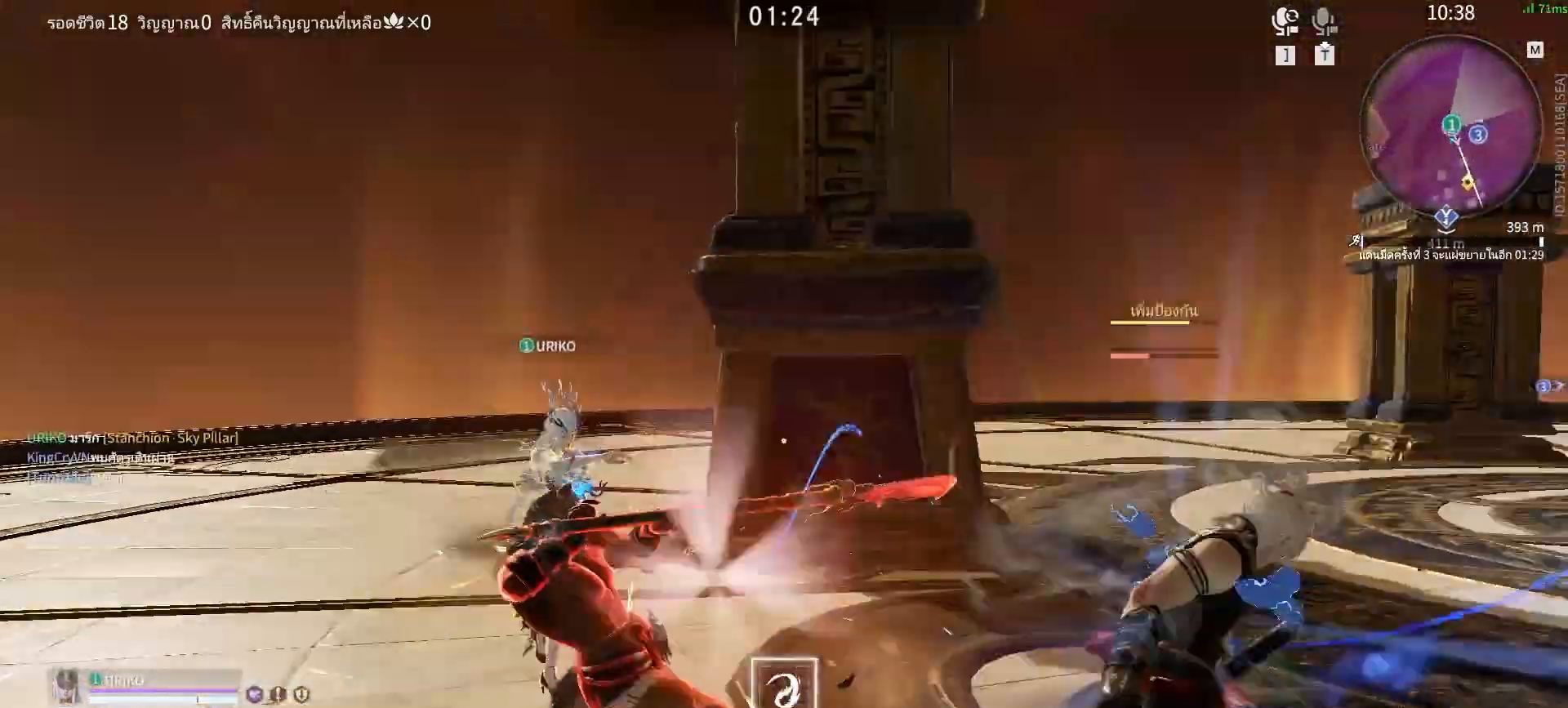
{"keys": [], "mouse": []}
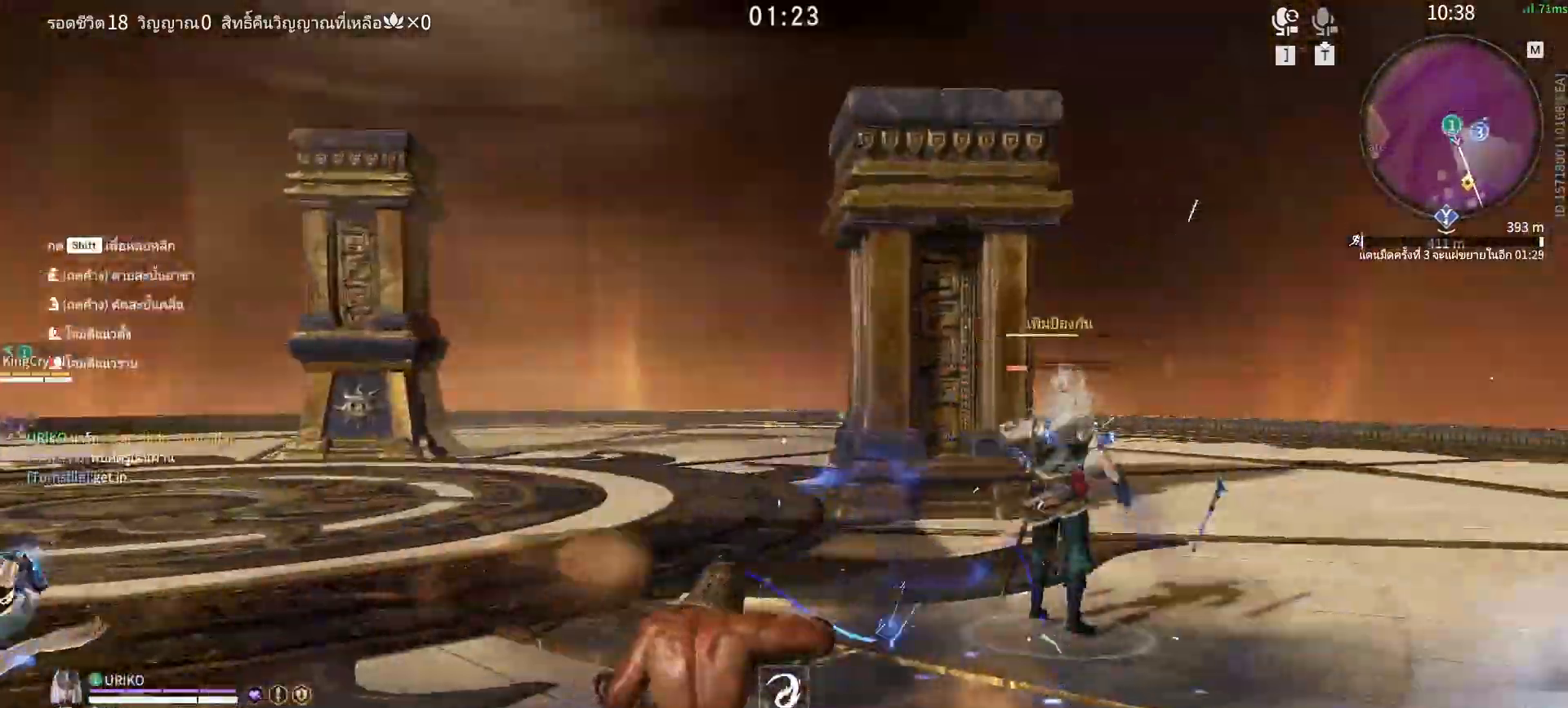
{"keys": [], "mouse": [], "events": []}
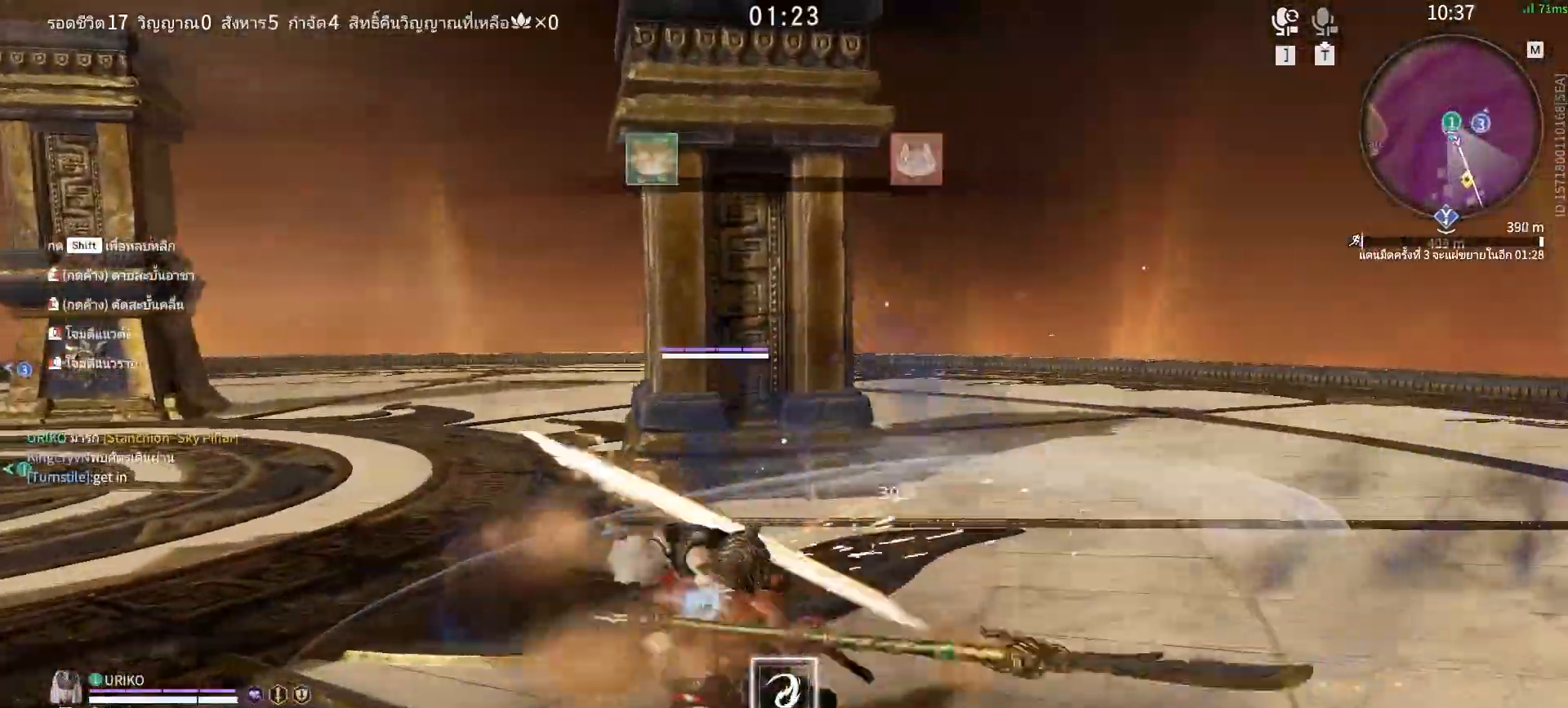
{"keys": ["shift", "w"], "mouse": [], "events": [[400, "w", "down"], [433, "shift", "down"]]}
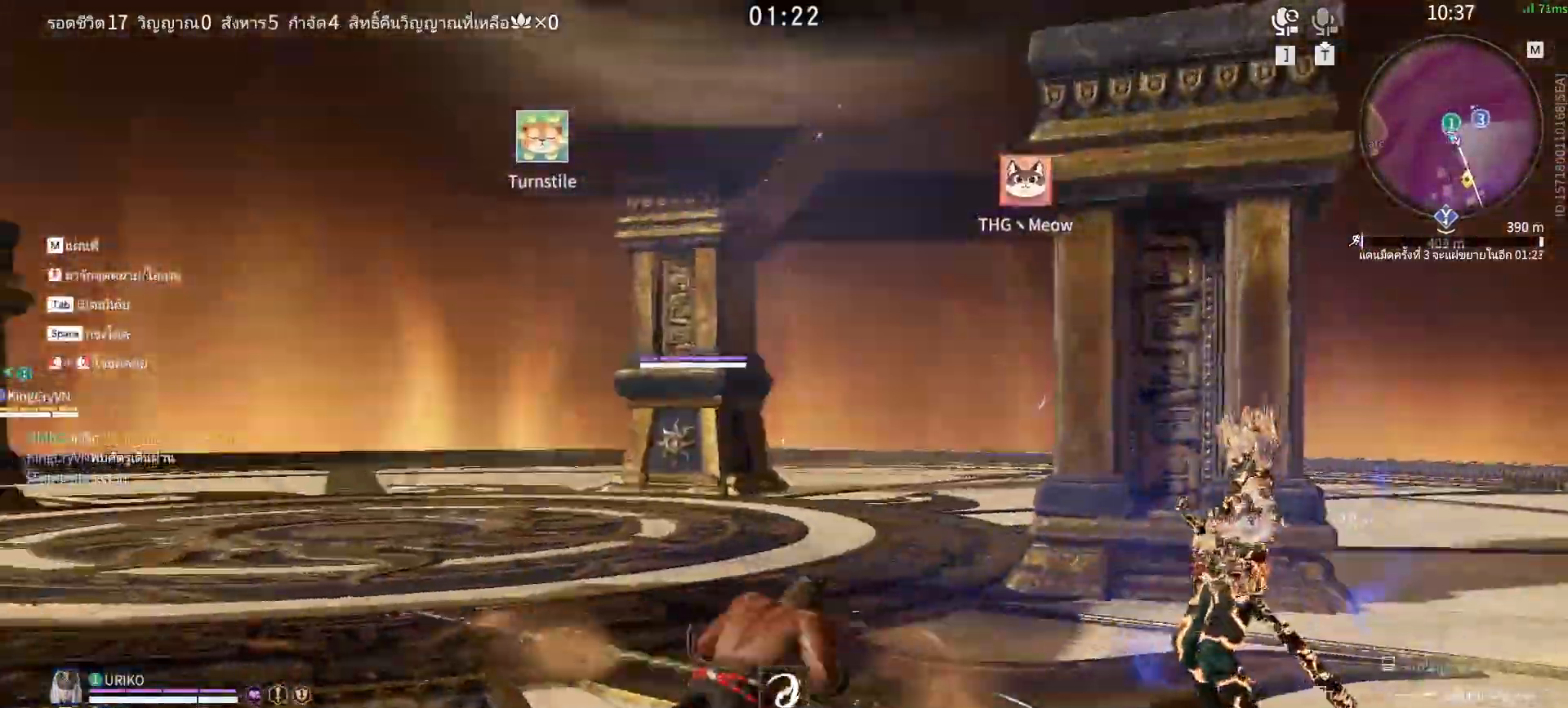
{"keys": ["w"], "mouse": ["right"], "events": [[217, "mouse_right", "down"], [317, "shift", "up"]]}
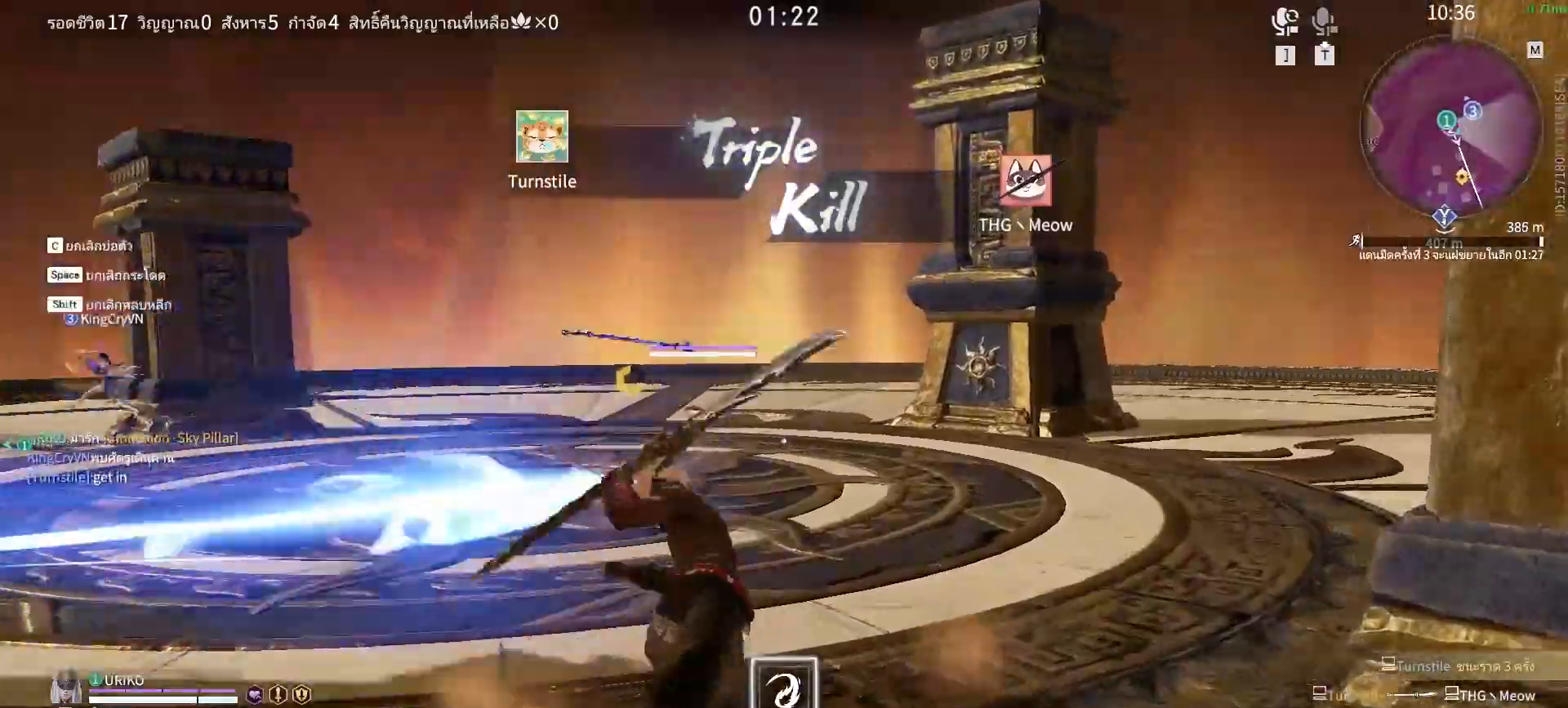
{"keys": ["w"], "mouse": ["right"], "events": []}
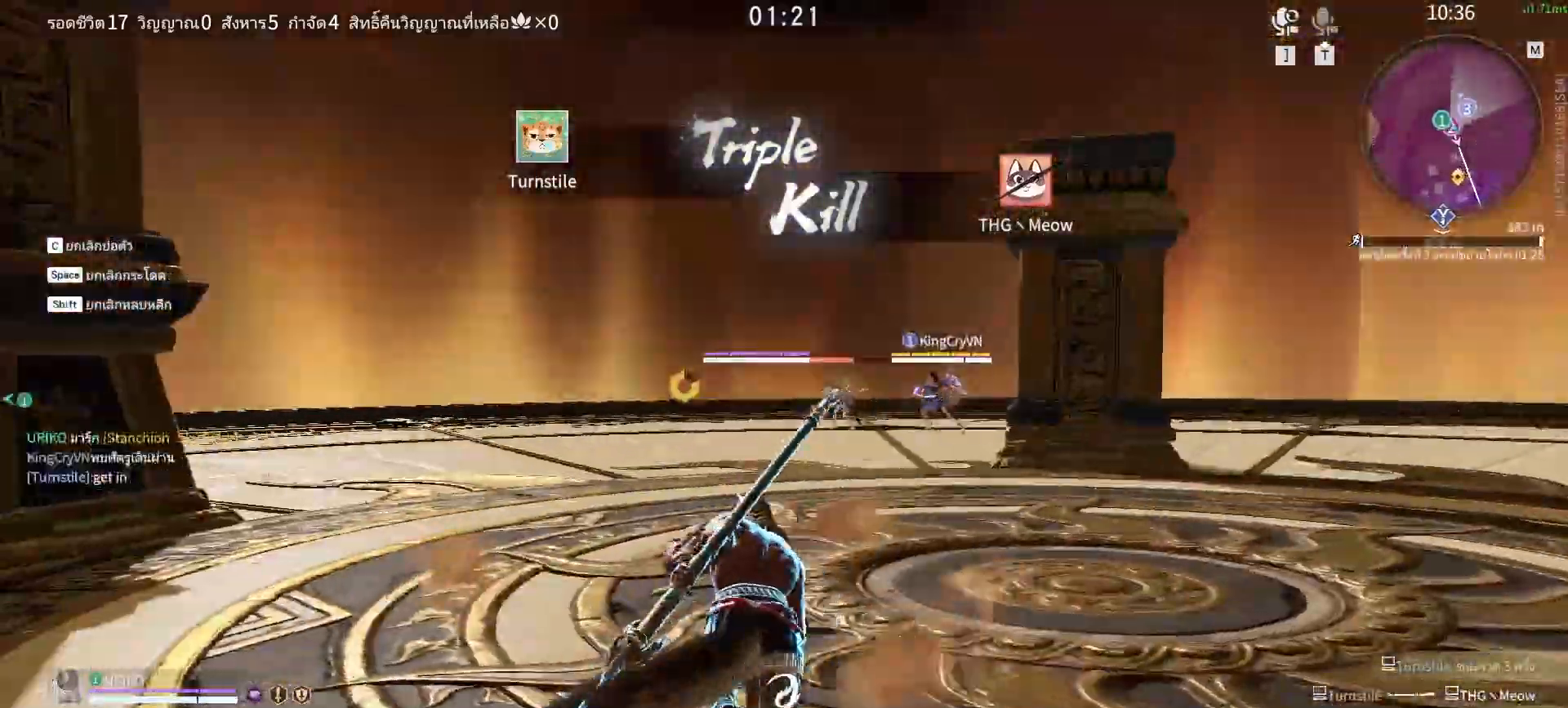
{"keys": ["w"], "mouse": ["right"], "events": []}
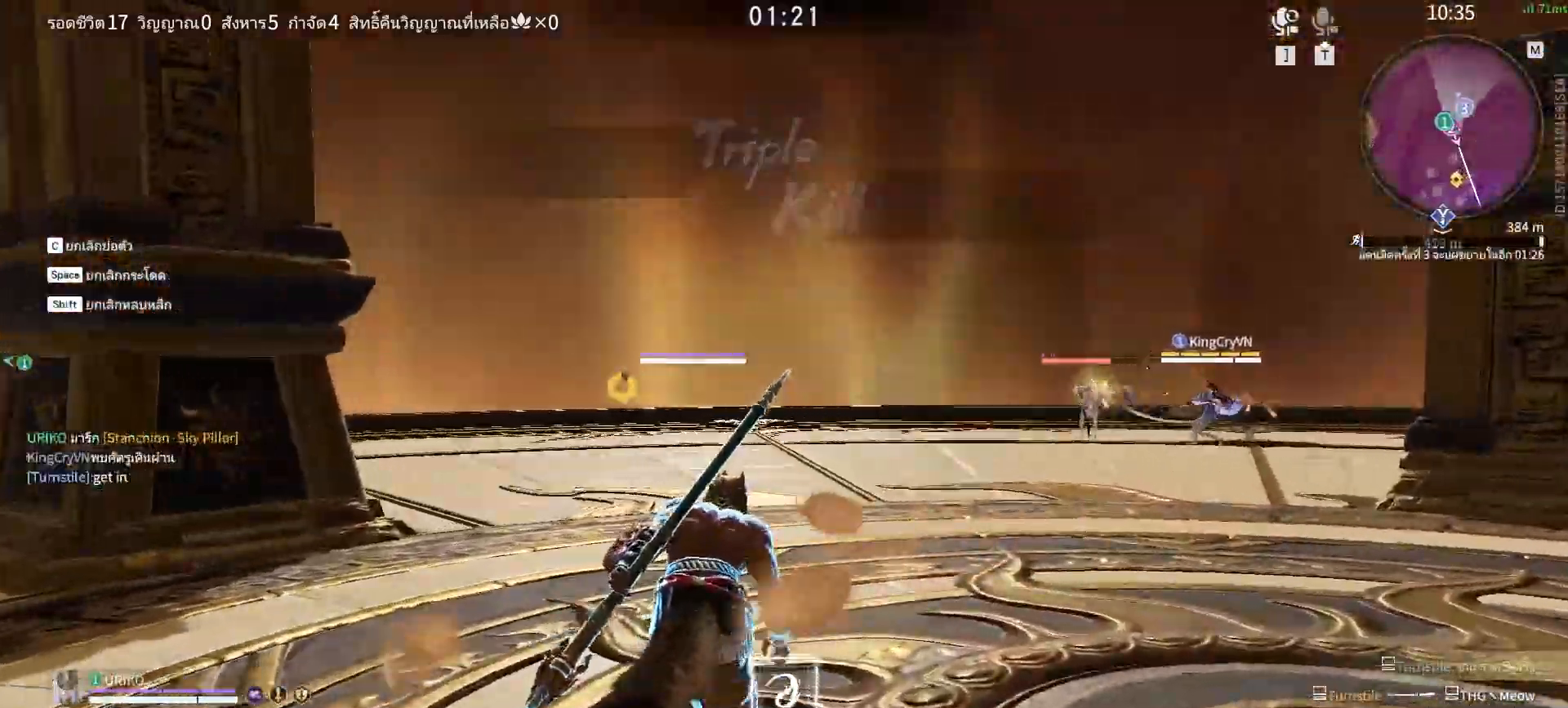
{"keys": ["w"], "mouse": ["right"], "events": []}
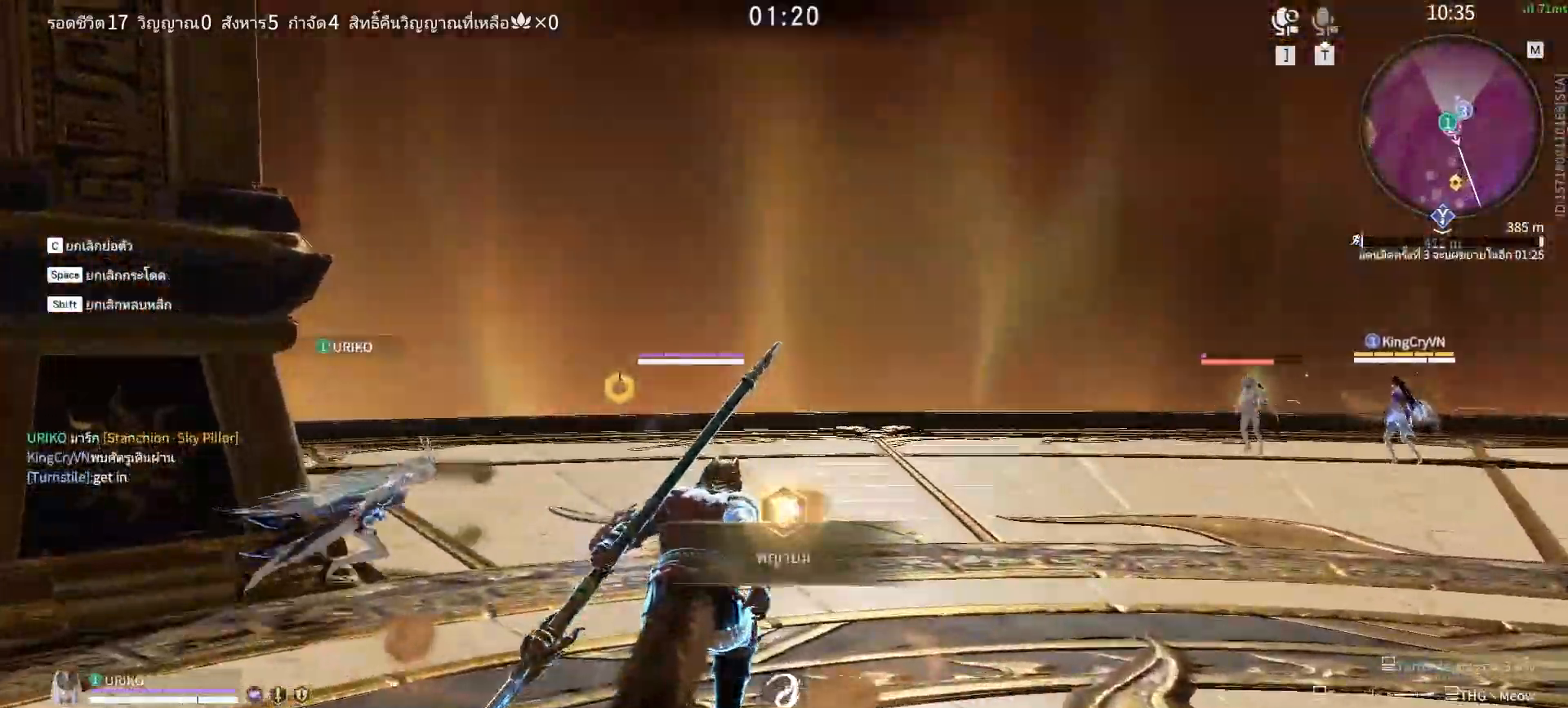
{"keys": ["w"], "mouse": []}
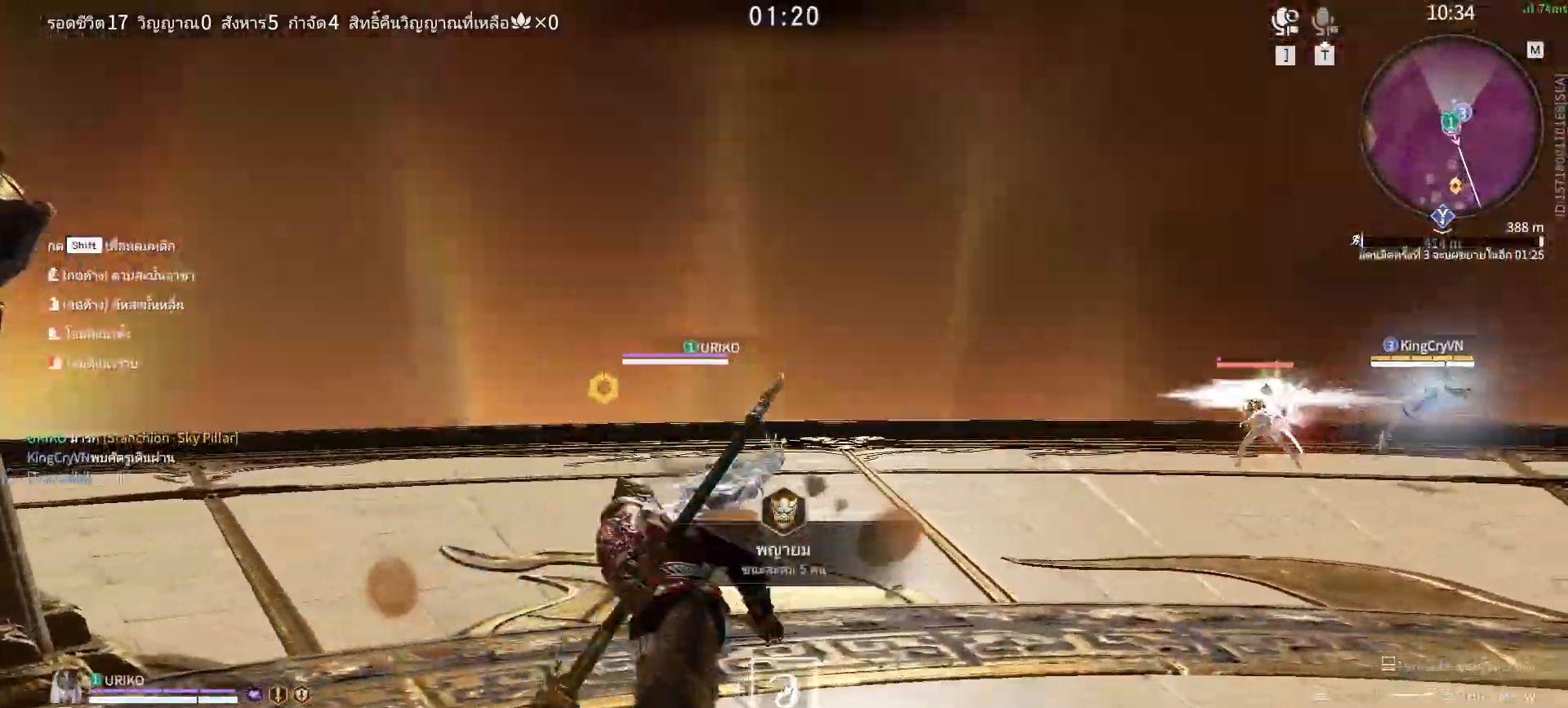
{"keys": [], "mouse": [], "events": [[17, "w", "up"], [117, "mouse_right", "down"], [167, "mouse_right", "up"], [250, "mouse_right", "down"], [350, "mouse_right", "up"], [450, "mouse_right", "down"], [483, "mouse_right", "up"]]}
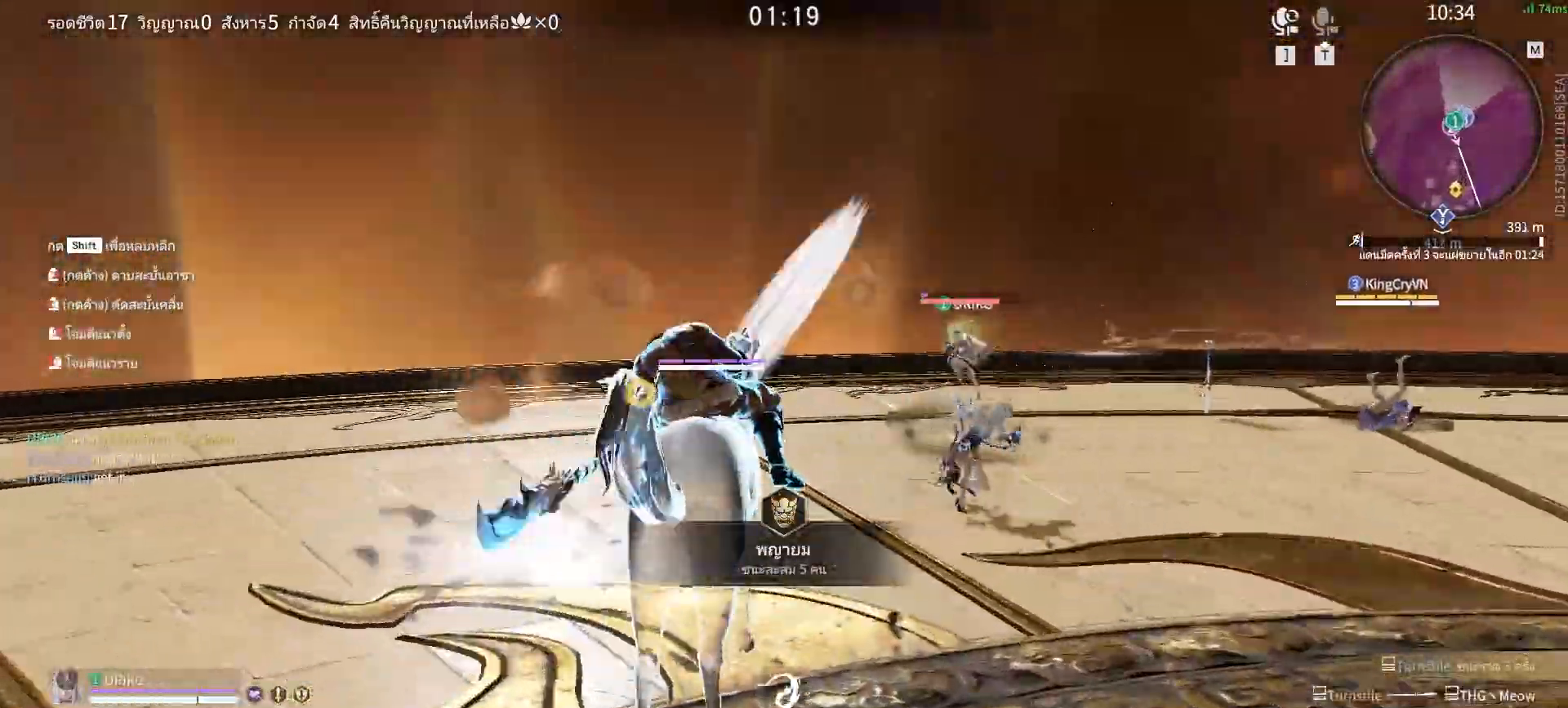
{"keys": [], "mouse": [], "events": [[83, "mouse_right", "down"], [183, "mouse_right", "up"], [267, "mouse_right", "down"], [317, "mouse_right", "up"], [417, "mouse_right", "down"], [500, "mouse_right", "up"]]}
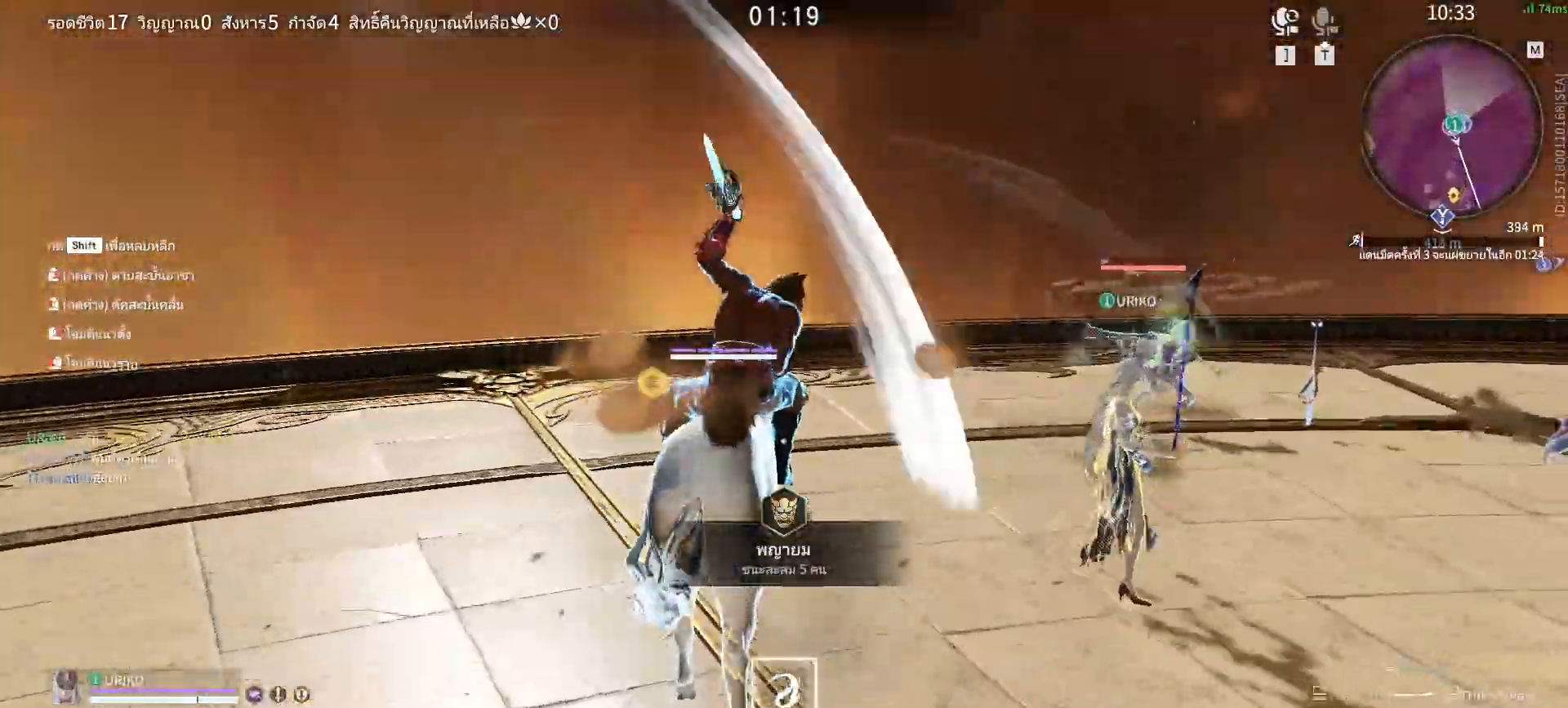
{"keys": [], "mouse": ["right"], "events": [[100, "mouse_right", "down"], [150, "mouse_right", "up"], [233, "mouse_right", "down"], [333, "mouse_right", "up"], [433, "mouse_right", "down"]]}
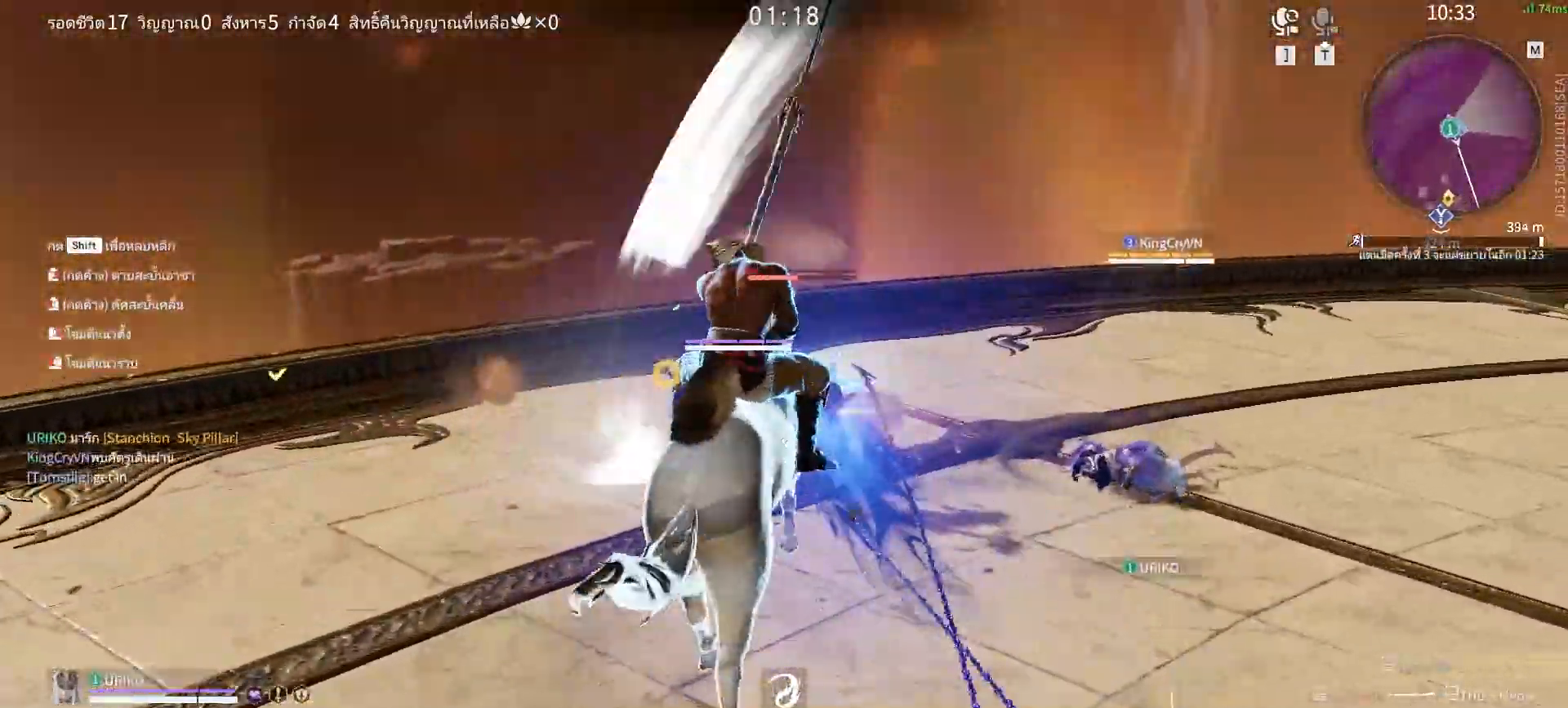
{"keys": [], "mouse": ["right"], "events": [[17, "mouse_right", "up"], [67, "mouse_right", "down"], [167, "mouse_right", "up"], [250, "mouse_right", "down"], [350, "mouse_right", "up"], [400, "mouse_right", "down"]]}
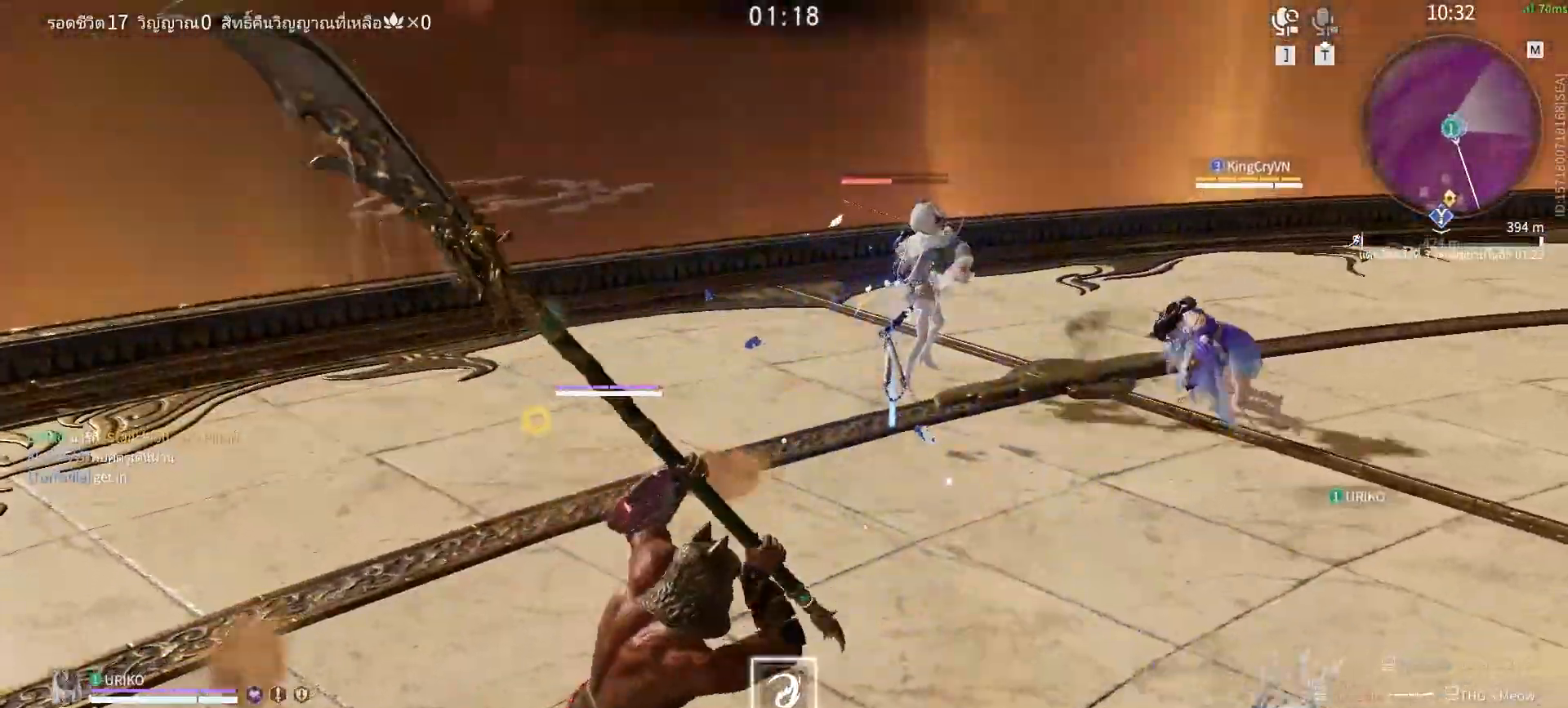
{"keys": [], "mouse": ["right"], "events": [[33, "mouse_right", "up"], [83, "mouse_right", "down"]]}
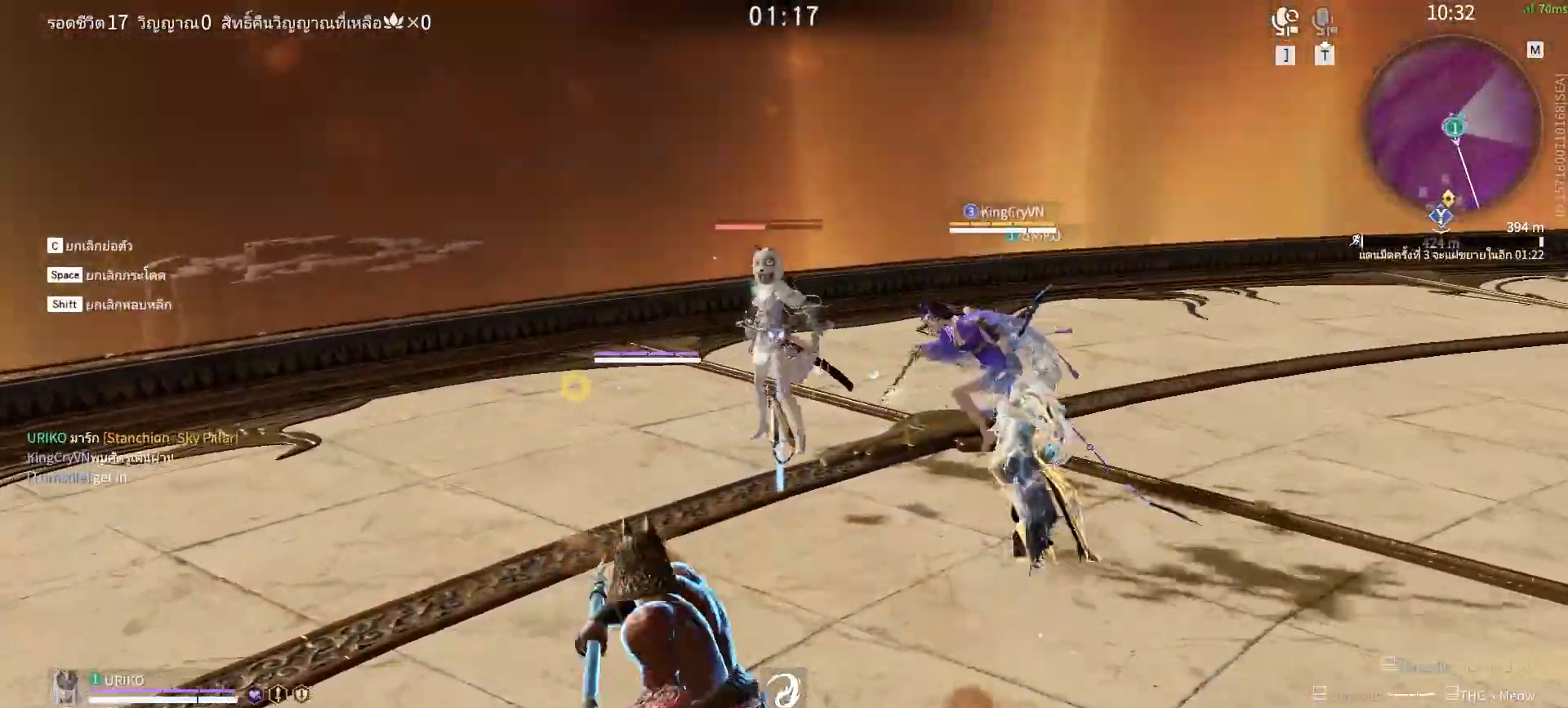
{"keys": [], "mouse": ["right"], "events": []}
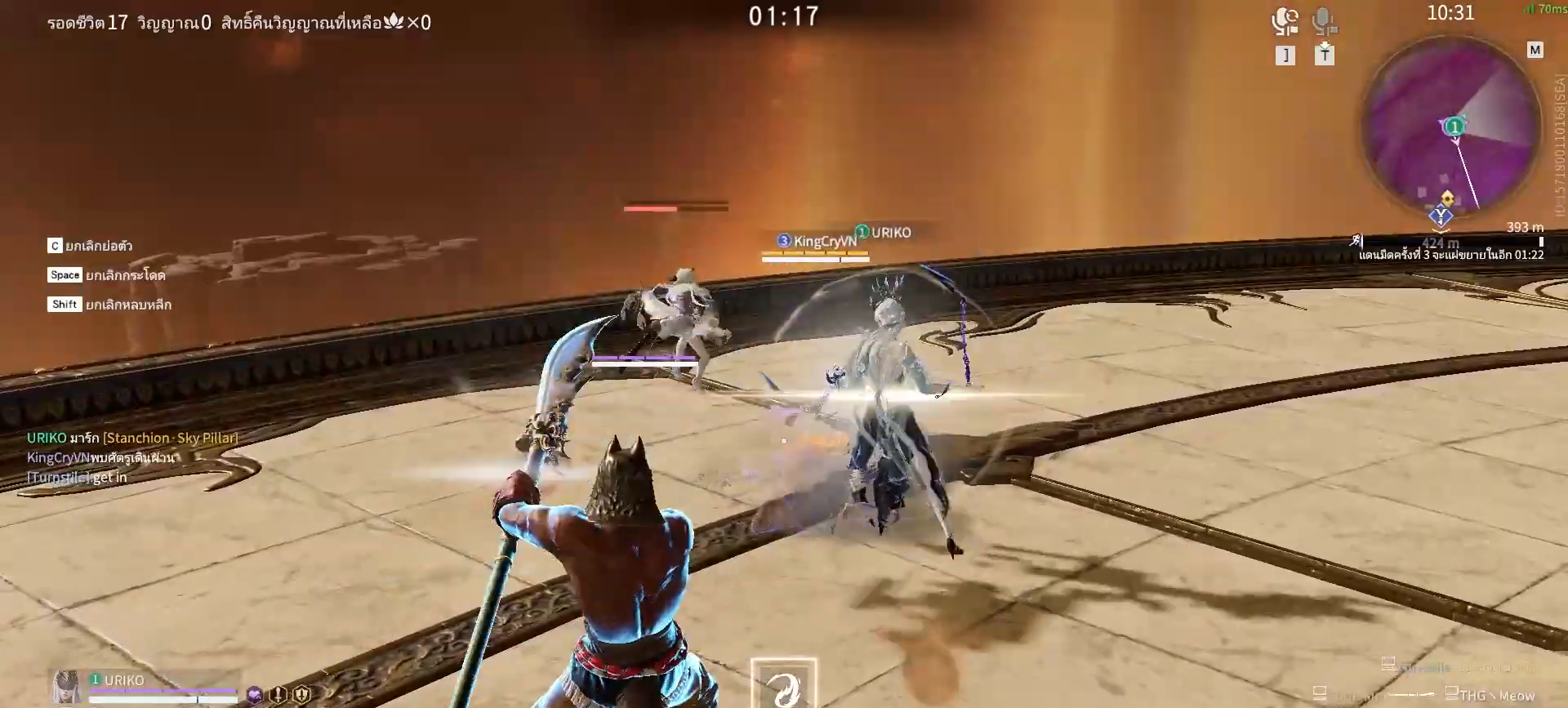
{"keys": ["w"], "mouse": ["right"], "events": [[350, "w", "down"]]}
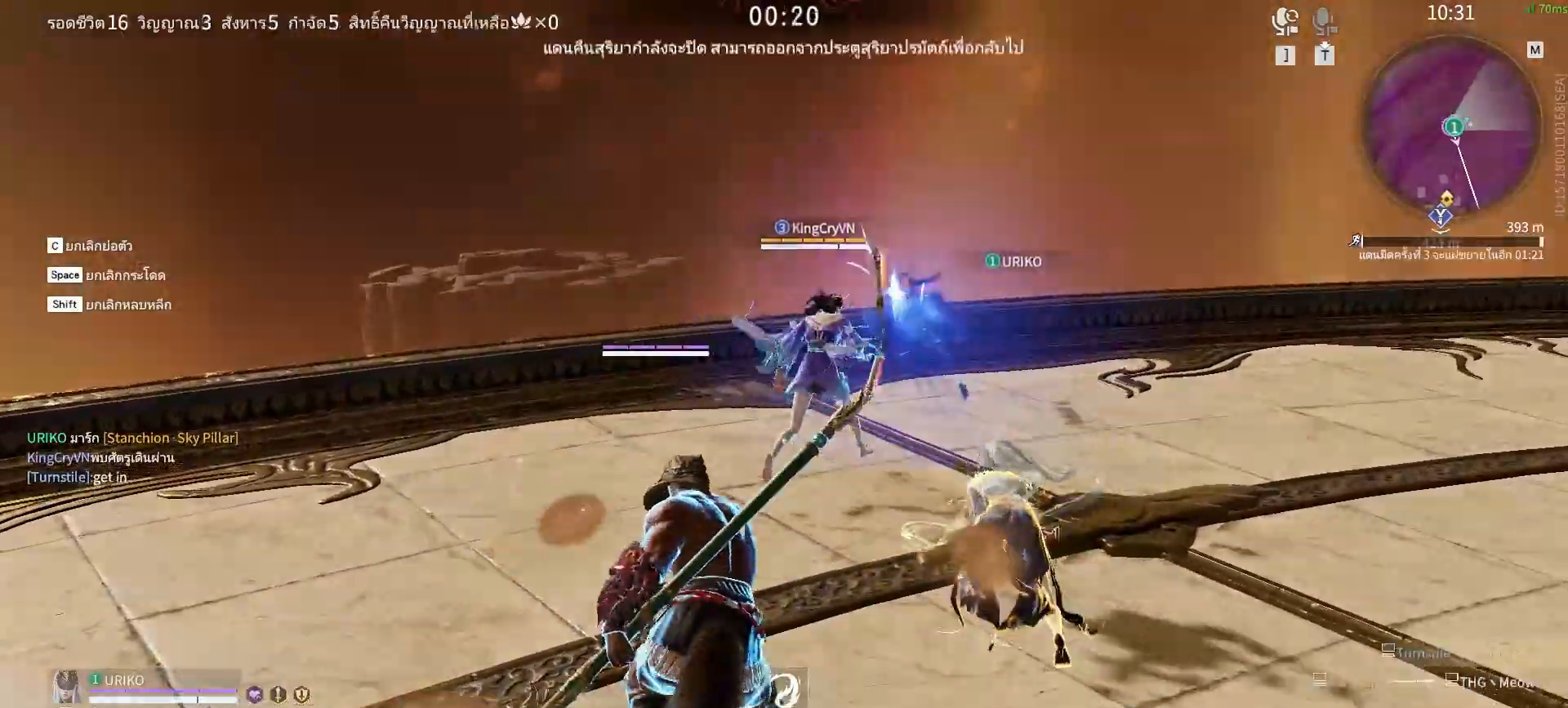
{"keys": ["shift", "w"], "mouse": ["right"], "events": [[500, "shift", "down"]]}
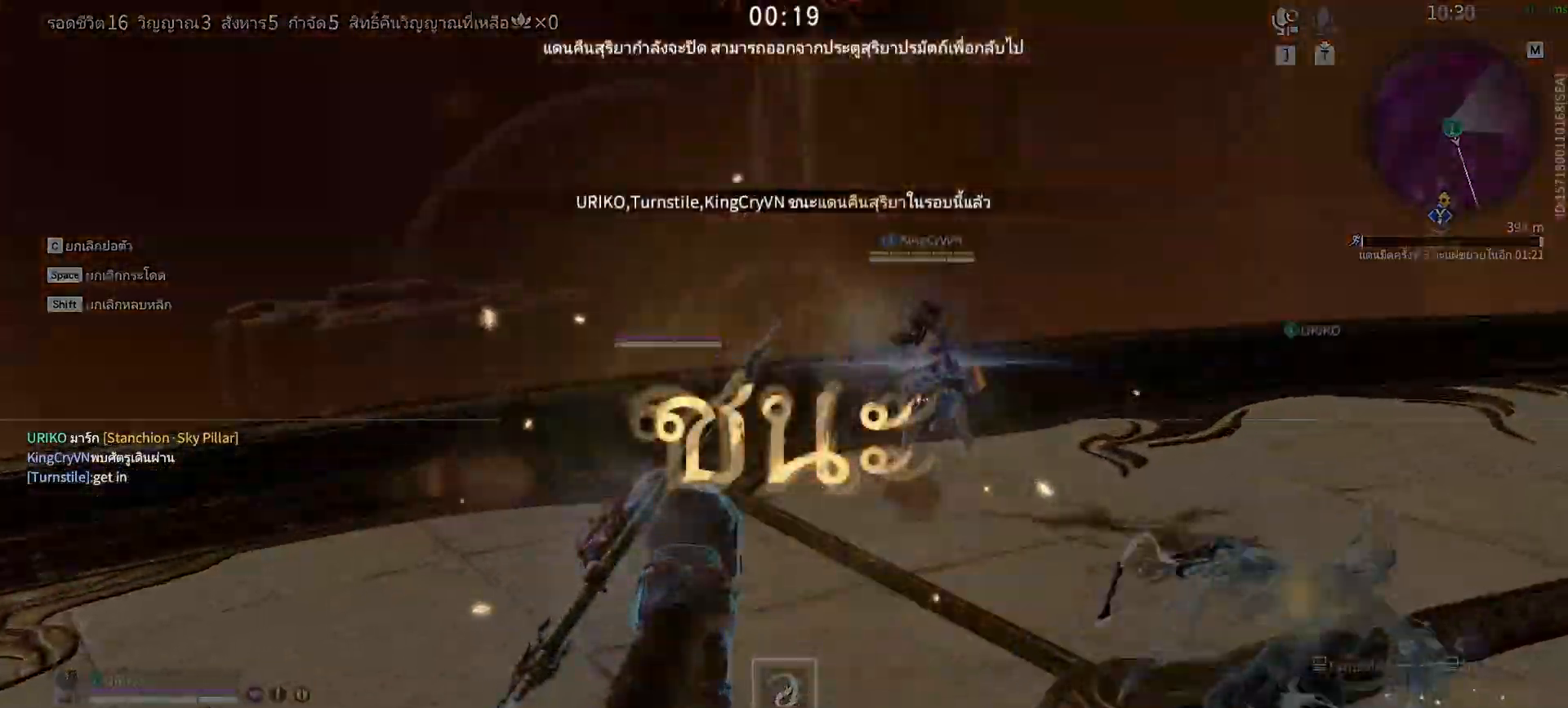
{"keys": ["d", "w"], "mouse": [], "events": [[183, "mouse_right", "up"], [283, "shift", "up"], [333, "d", "down"]]}
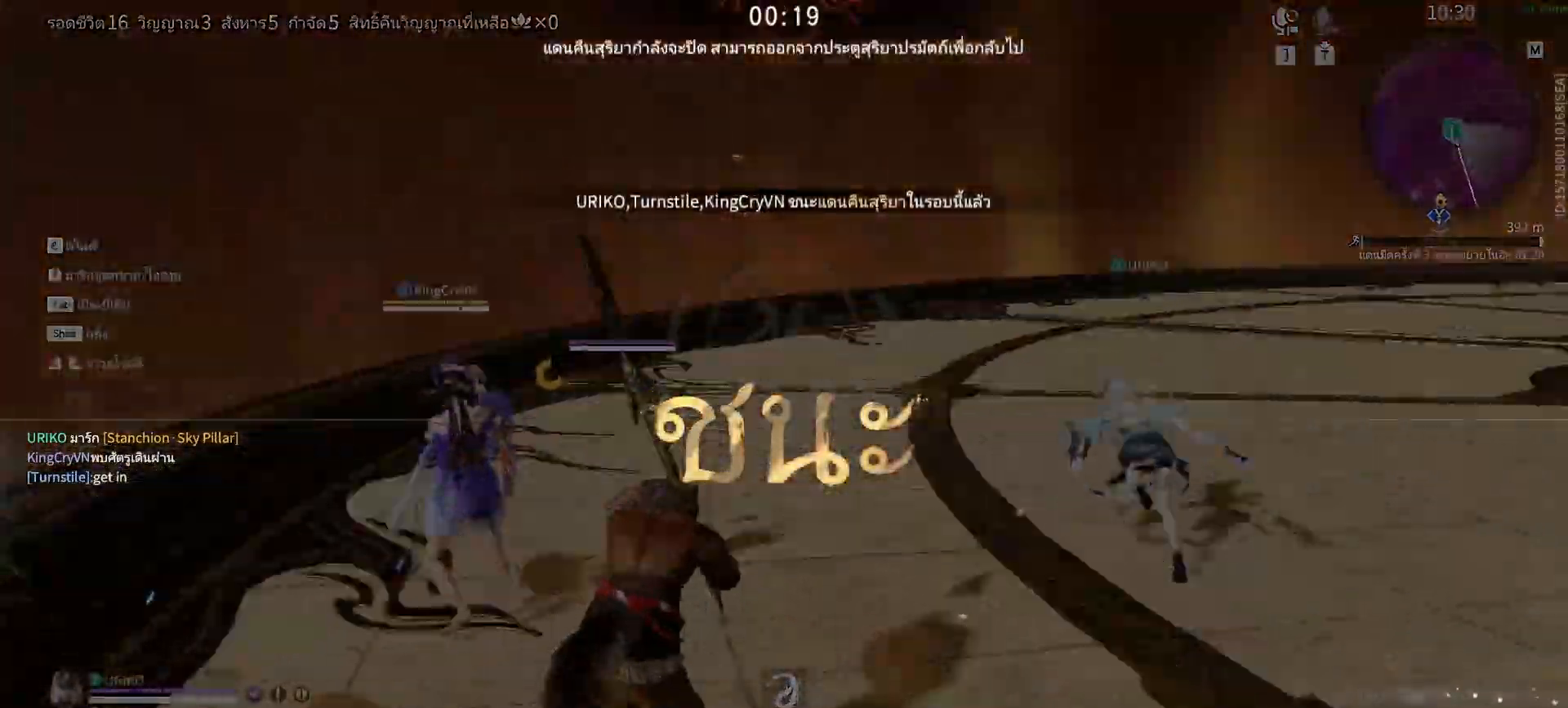
{"keys": ["f"], "mouse": [], "events": [[167, "d", "up"], [167, "w", "up"], [300, "f", "down"], [400, "f", "up"], [483, "f", "down"]]}
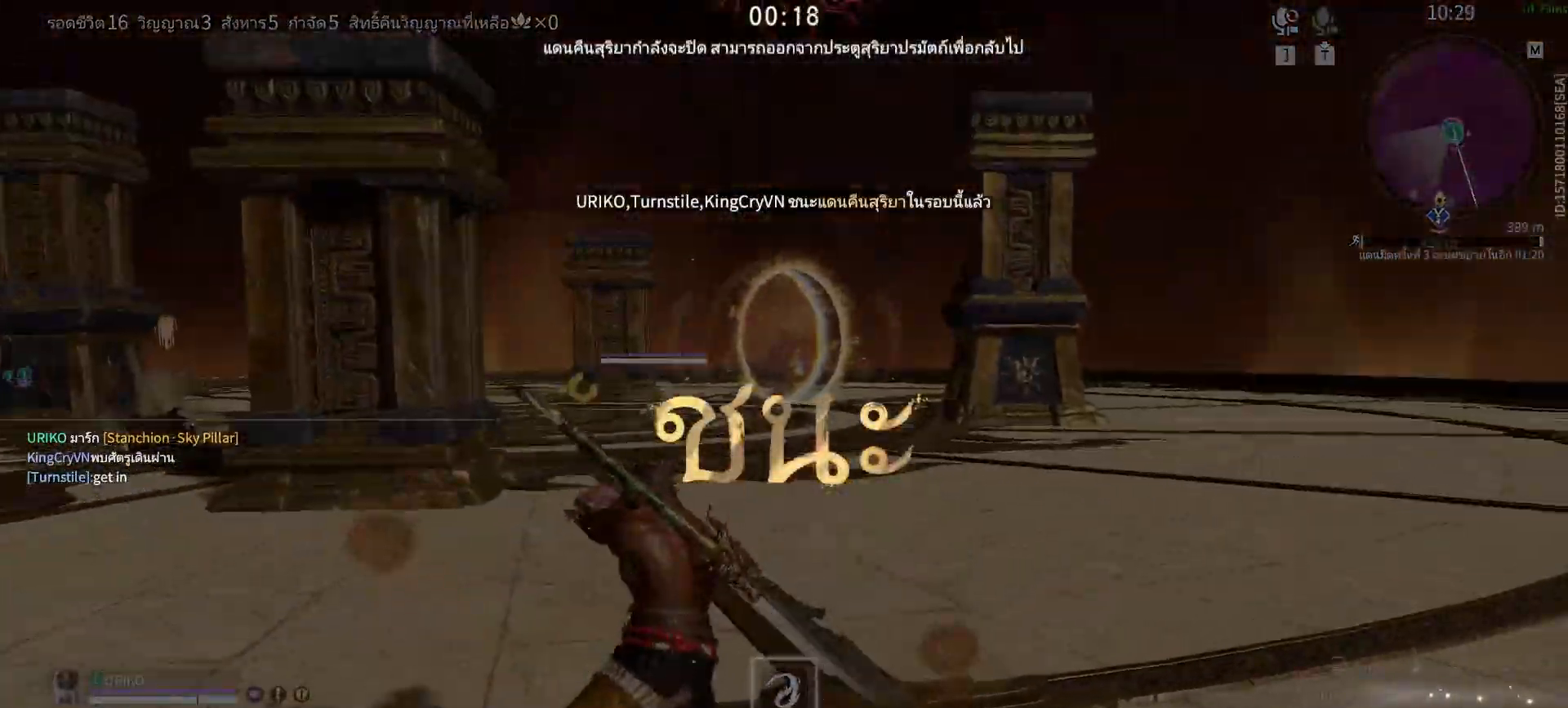
{"keys": ["shift", "w"], "mouse": ["right"], "events": [[83, "f", "up"], [83, "mouse_right", "down"], [83, "w", "down"], [300, "shift", "down"]]}
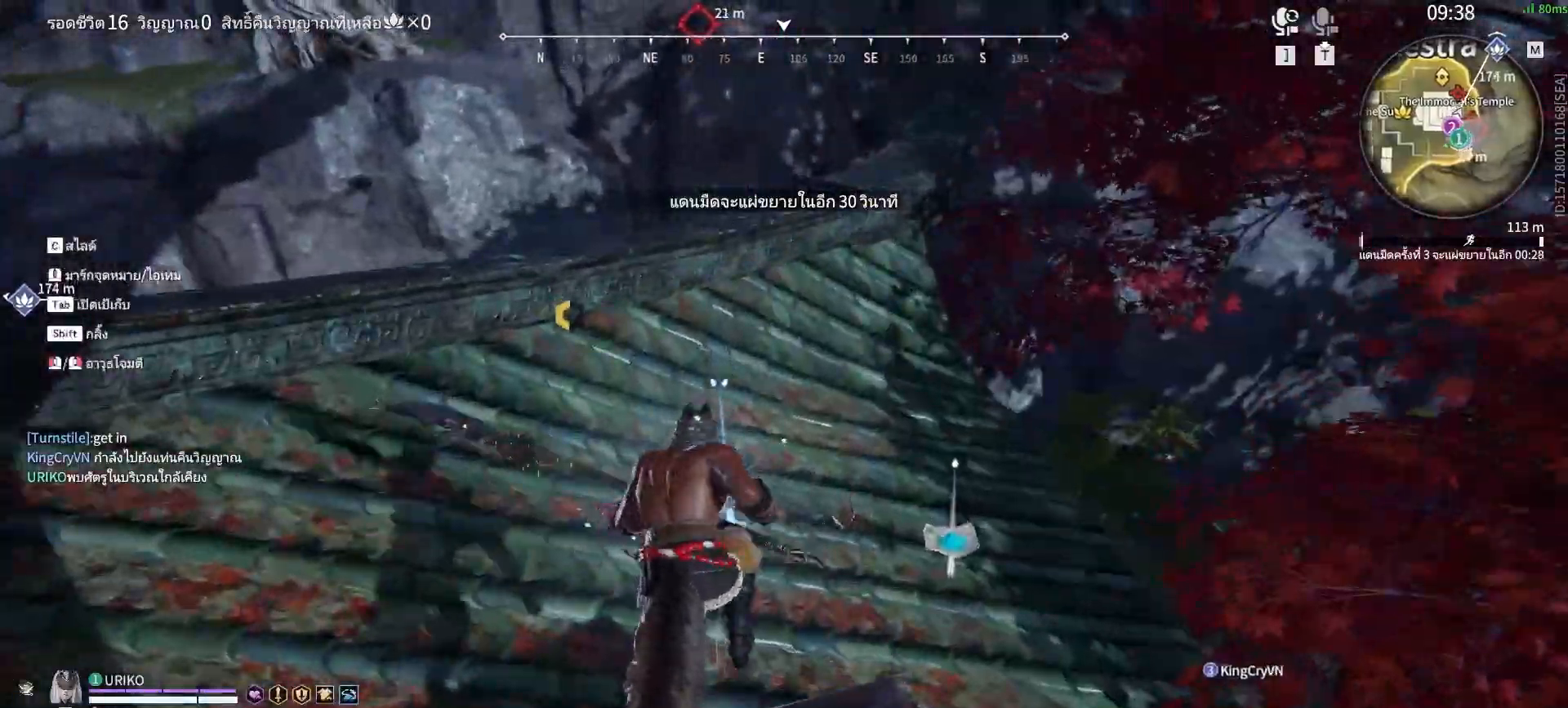
{"keys": ["a", "w"], "mouse": [], "events": [[33, "mouse_right", "up"], [83, "shift", "up"], [450, "a", "down"]]}
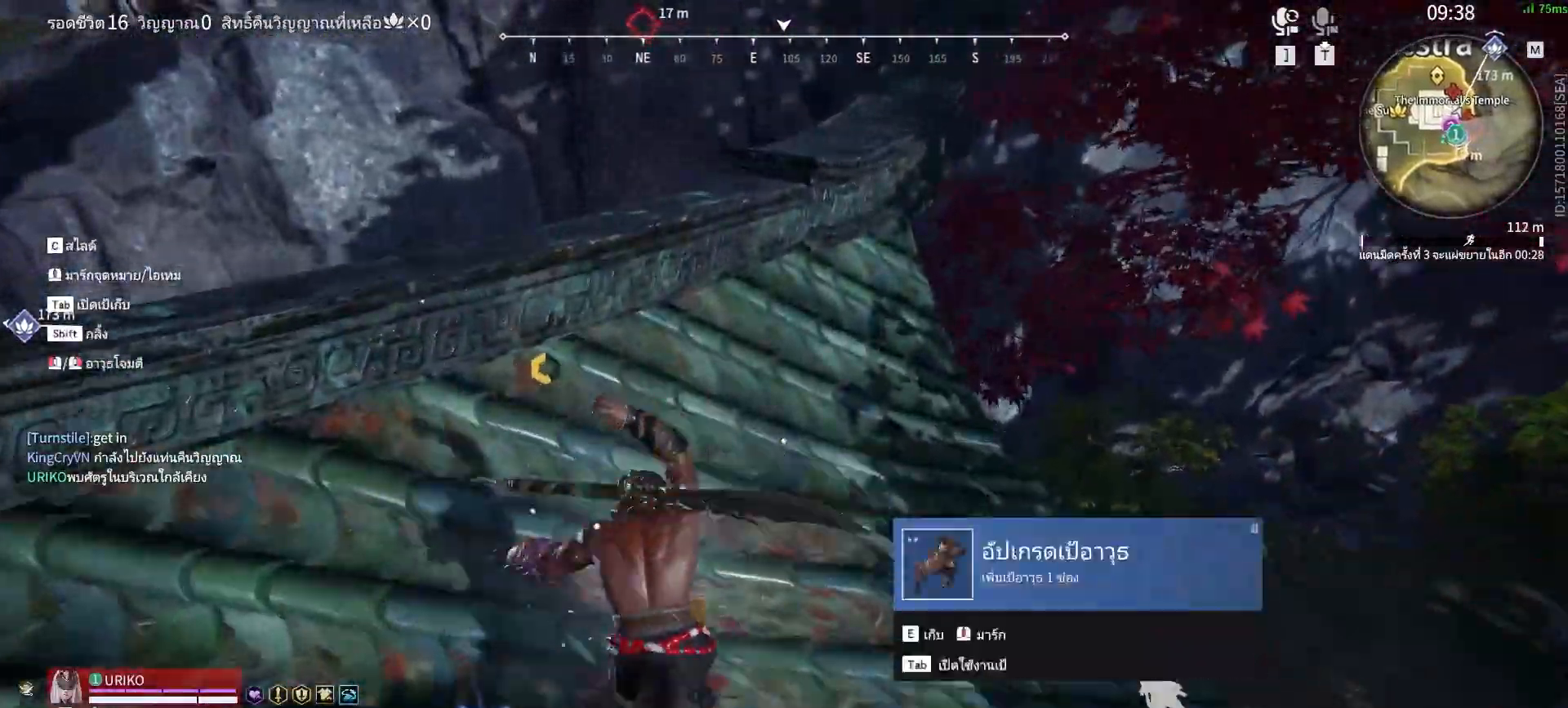
{"keys": ["a"], "mouse": ["right"], "events": [[50, "mouse_right", "down"], [417, "w", "up"]]}
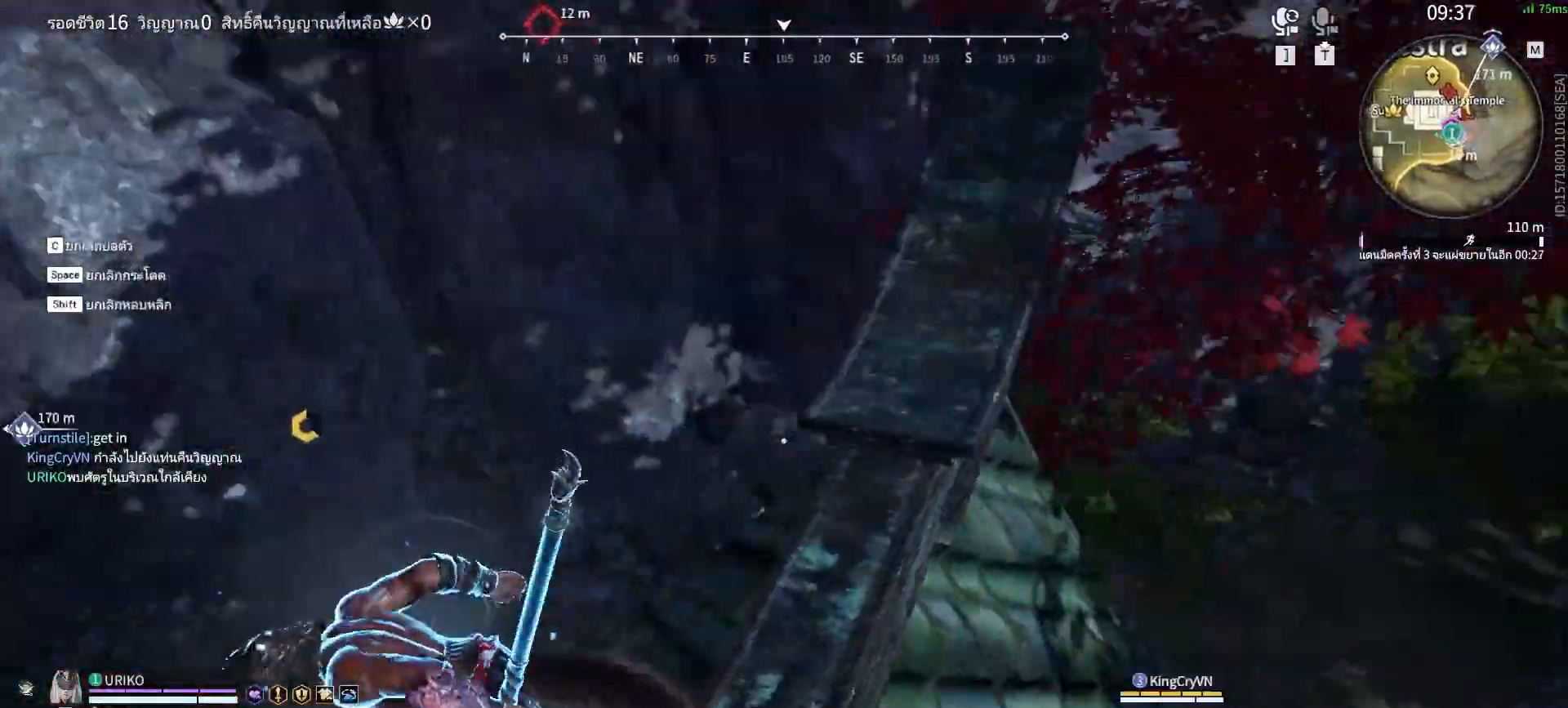
{"keys": ["w"], "mouse": ["right"], "events": [[67, "s", "down"], [100, "a", "up"], [150, "d", "down"], [200, "s", "up"], [333, "w", "down"], [483, "d", "up"]]}
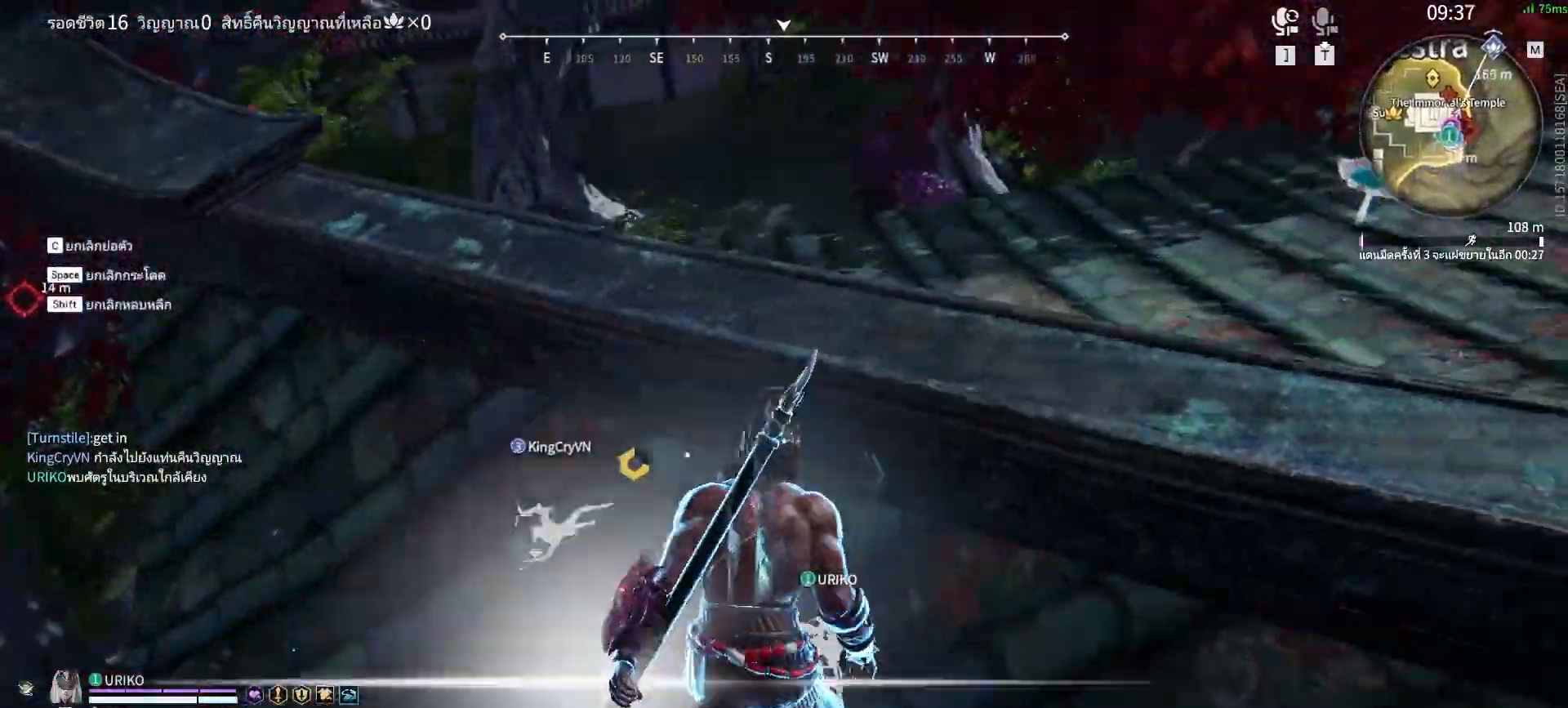
{"keys": ["d", "w"], "mouse": ["right"], "events": [[317, "d", "down"]]}
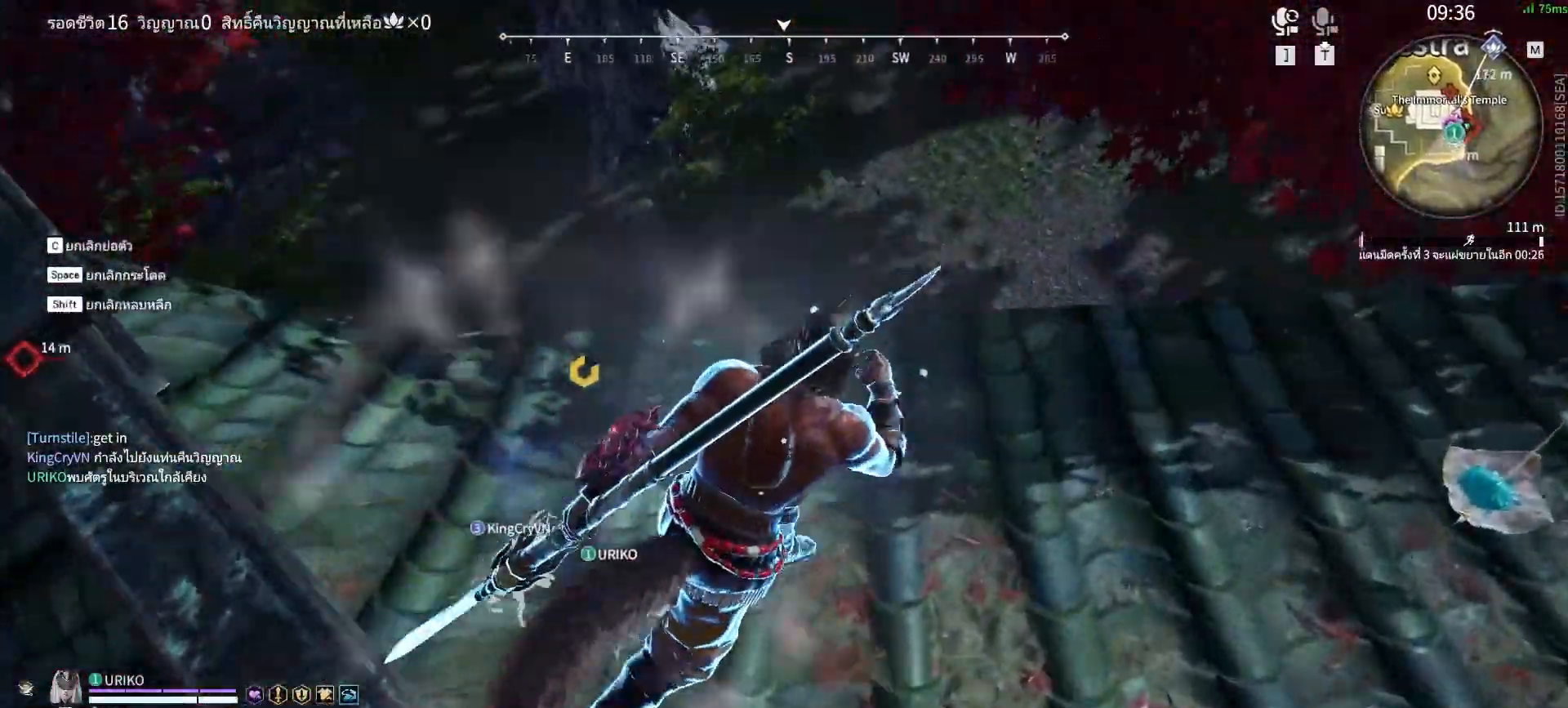
{"keys": ["w"], "mouse": ["right"], "events": [[100, "d", "up"]]}
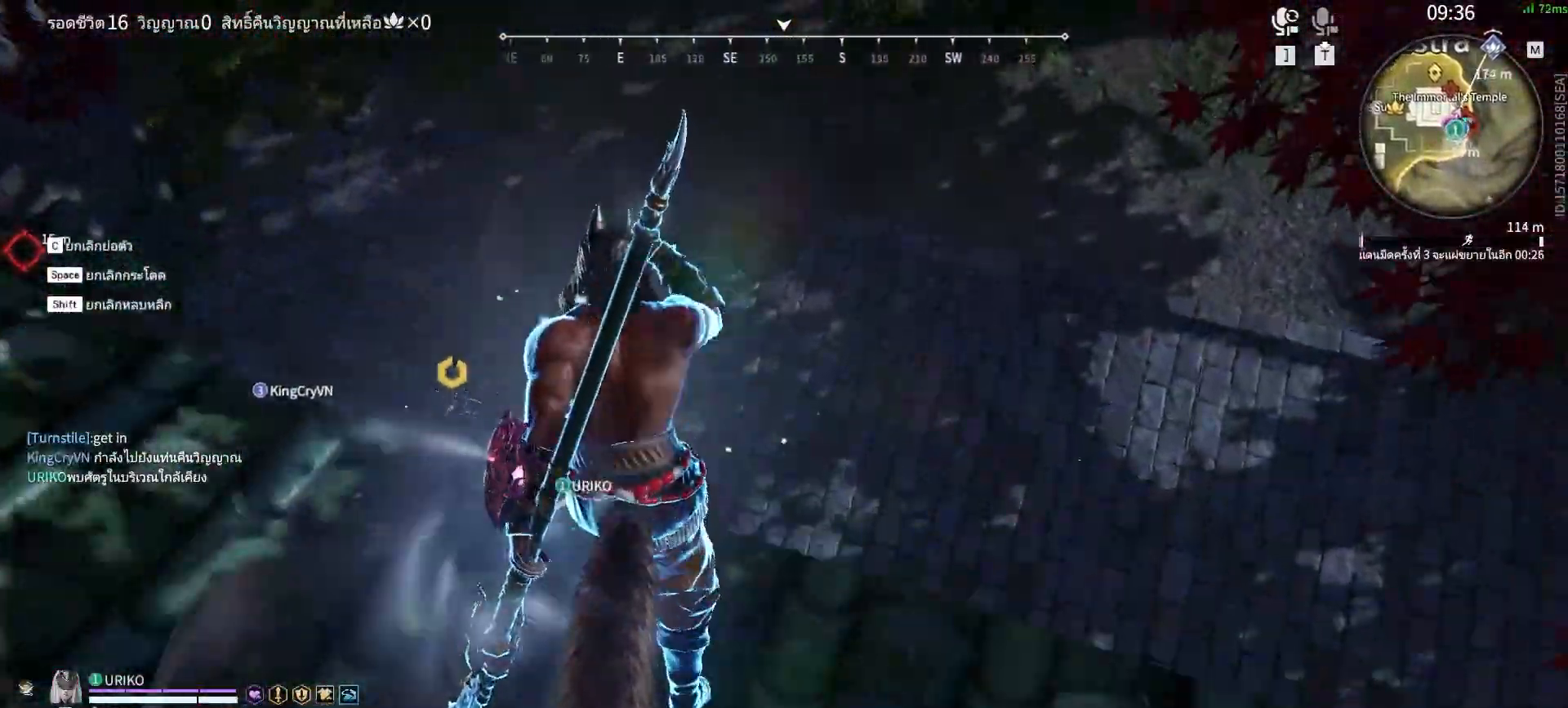
{"keys": ["w"], "mouse": ["right"], "events": []}
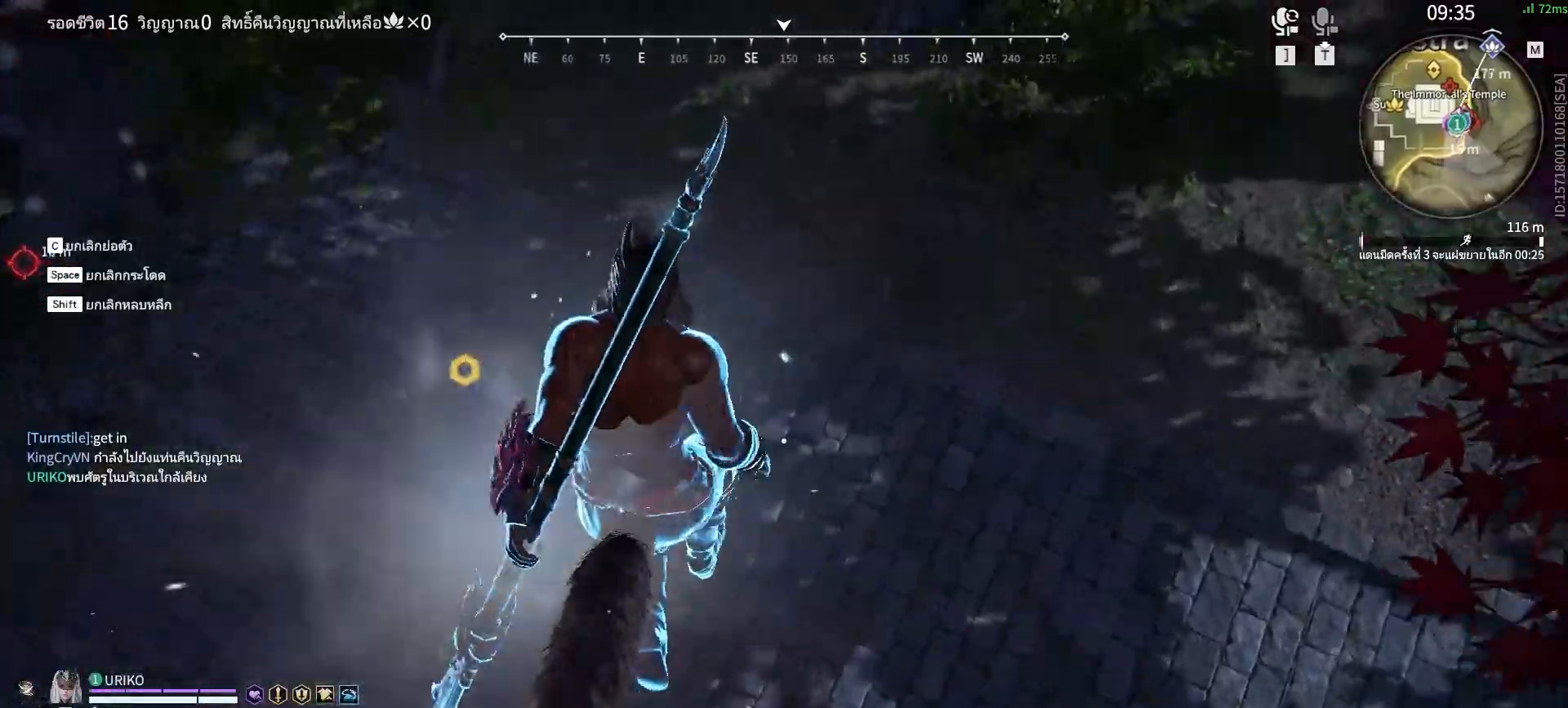
{"keys": [], "mouse": [], "events": [[350, "w", "up"], [400, "mouse_right", "up"]]}
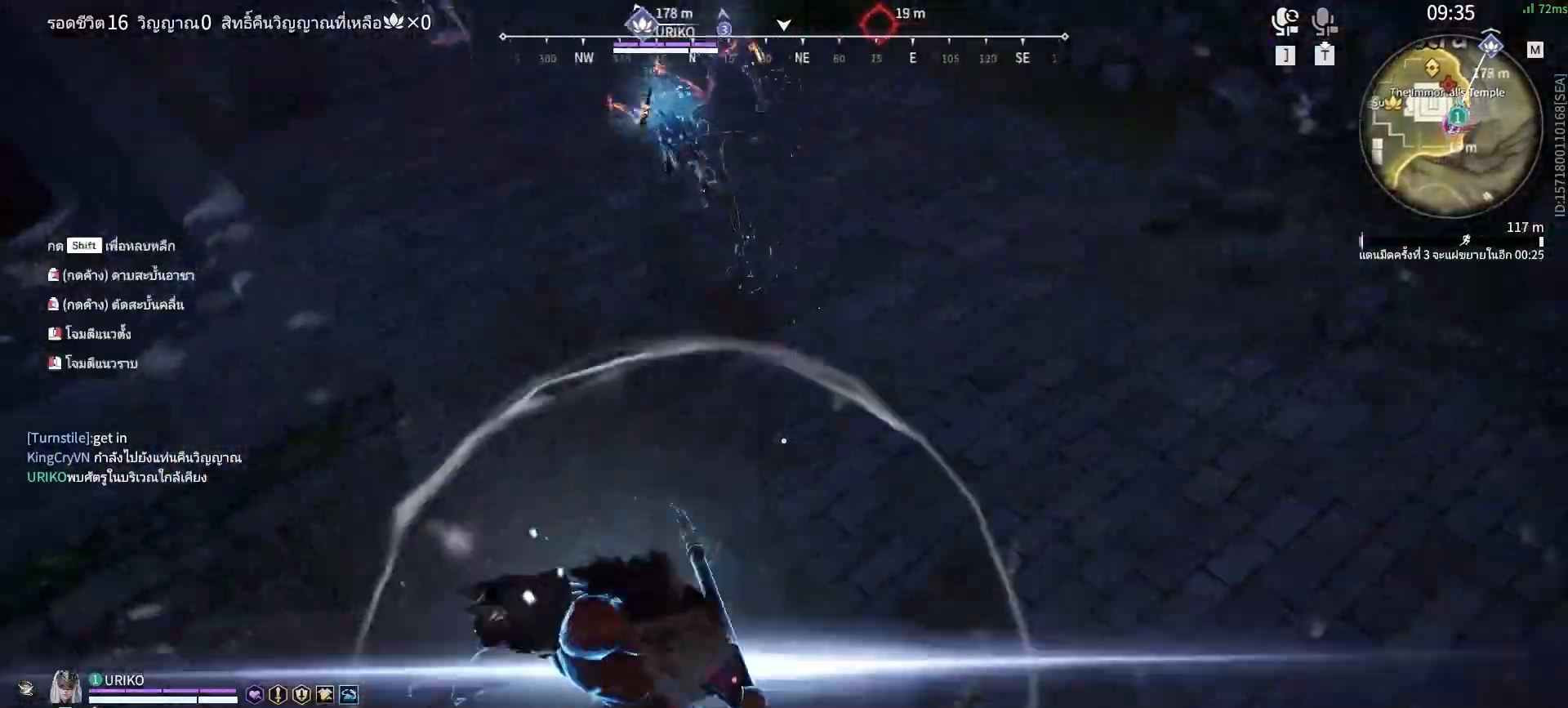
{"keys": [], "mouse": ["right"], "events": [[283, "mouse_right", "down"], [367, "mouse_right", "up"], [417, "mouse_right", "down"]]}
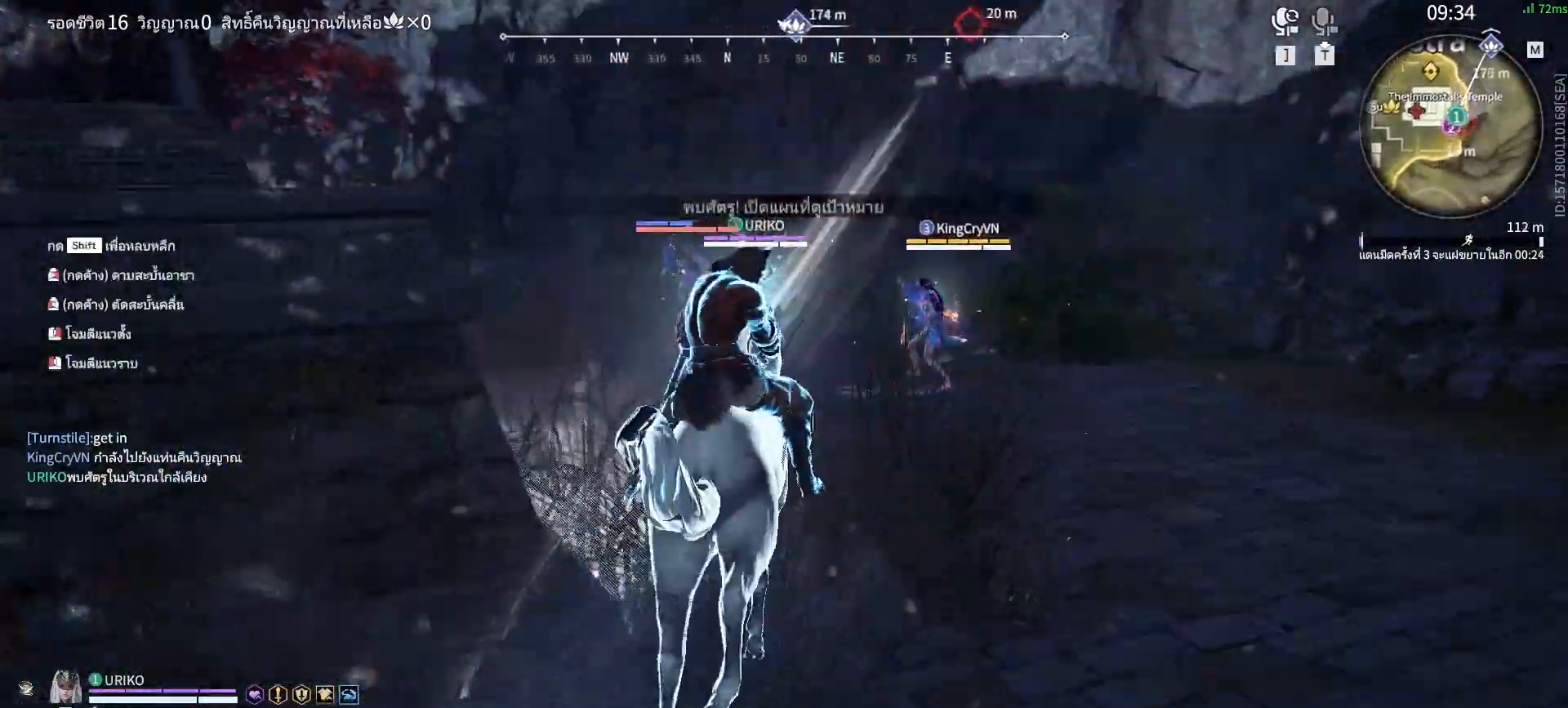
{"keys": [], "mouse": ["right"], "events": [[17, "mouse_right", "up"], [100, "mouse_right", "down"], [200, "mouse_right", "up"], [300, "mouse_right", "down"], [383, "mouse_right", "up"], [483, "mouse_right", "down"]]}
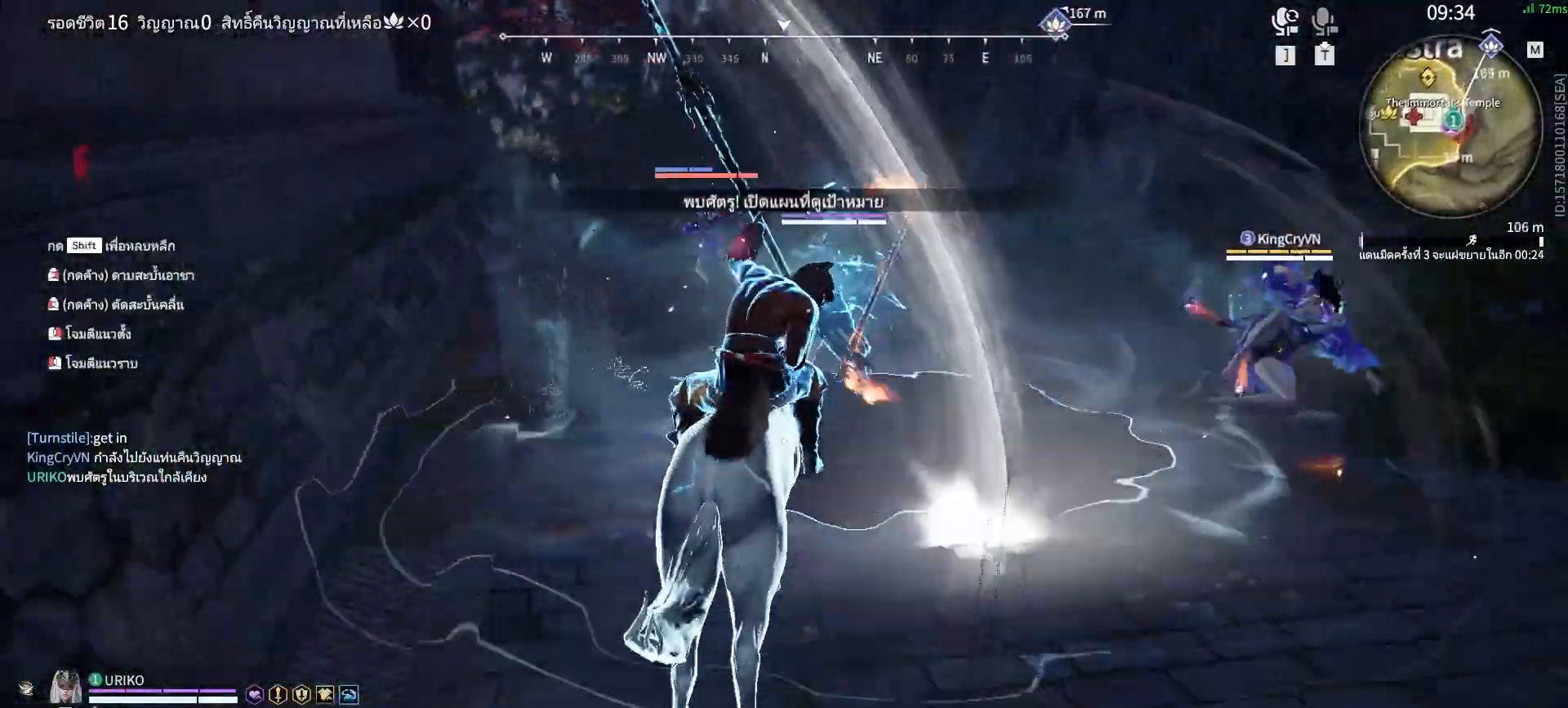
{"keys": [], "mouse": [], "events": [[83, "mouse_right", "up"], [267, "mouse_right", "down"], [367, "mouse_right", "up"], [450, "mouse_right", "down"], [500, "mouse_right", "up"]]}